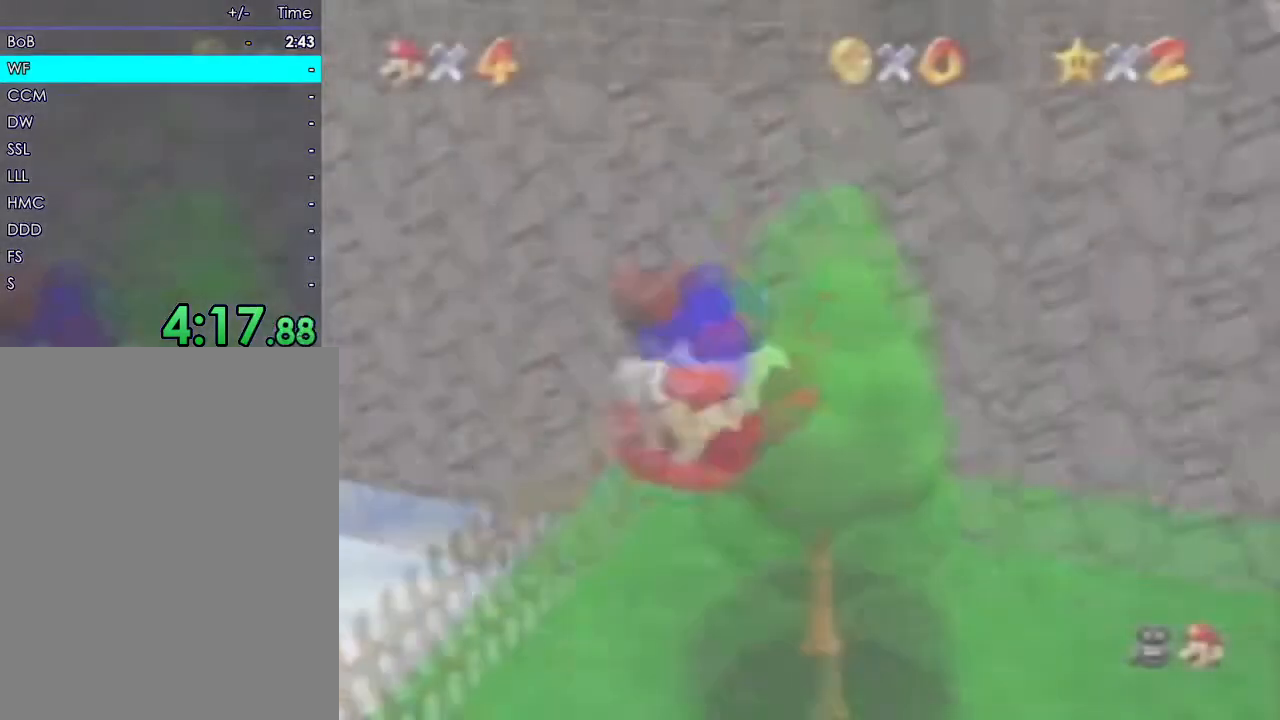
Gameplay with a controller (Nintendo layout); each line is a JSON object with the inputs held at the frame after it (dt_ms = milliseconds from this image to that frame). "events" lists button and stick changes between this image and that frame as [ms after this image, input, new state], when the widget could be followed in between. Not read: A B L3 R3 START Z.
{"dt_ms": 500, "buttons": [], "left_stick": "up", "events": [[267, "R1", "down"], [367, "R1", "up"]]}
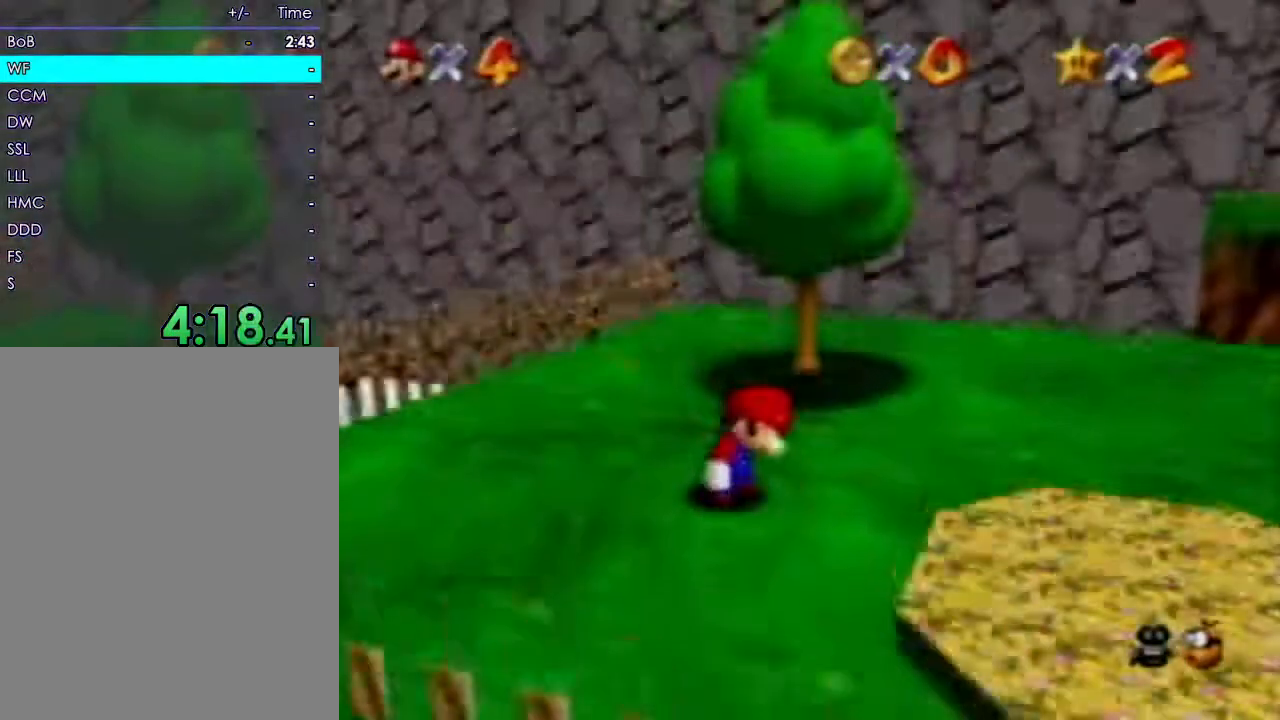
{"dt_ms": 500, "buttons": [], "left_stick": "up", "events": []}
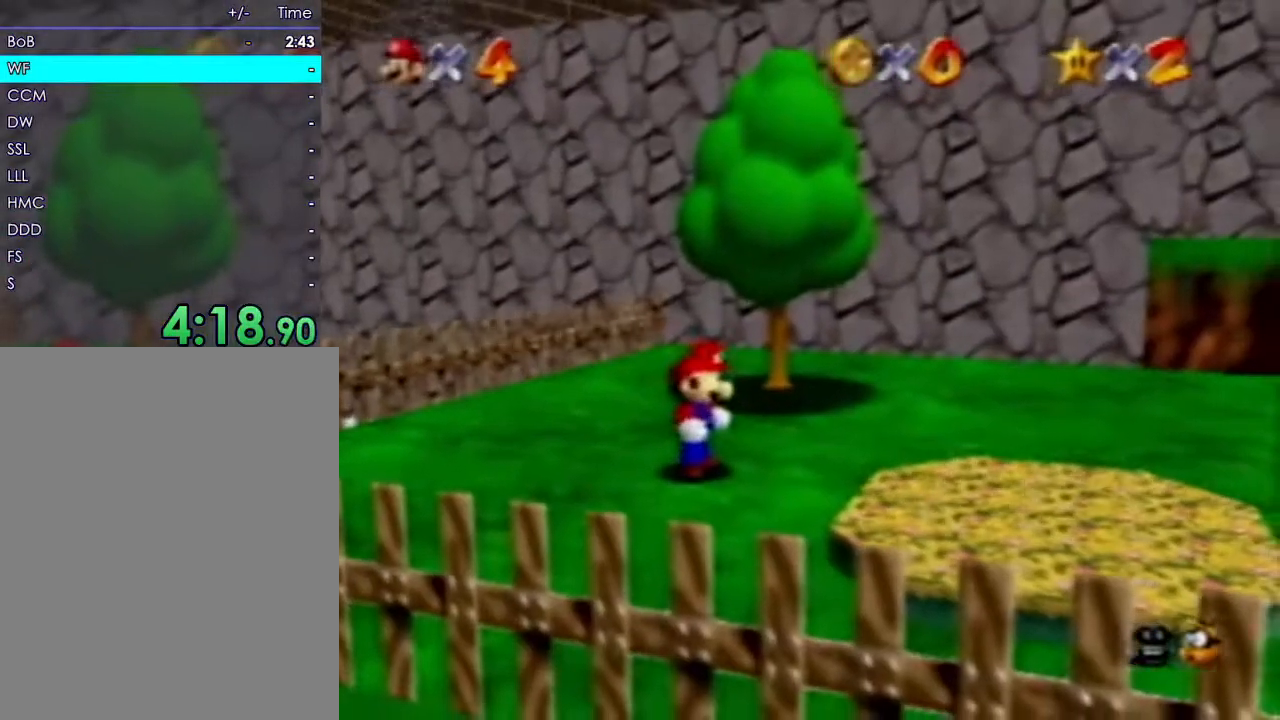
{"dt_ms": 500, "buttons": [], "left_stick": "up-right", "events": [[300, "left_stick", "up-right"]]}
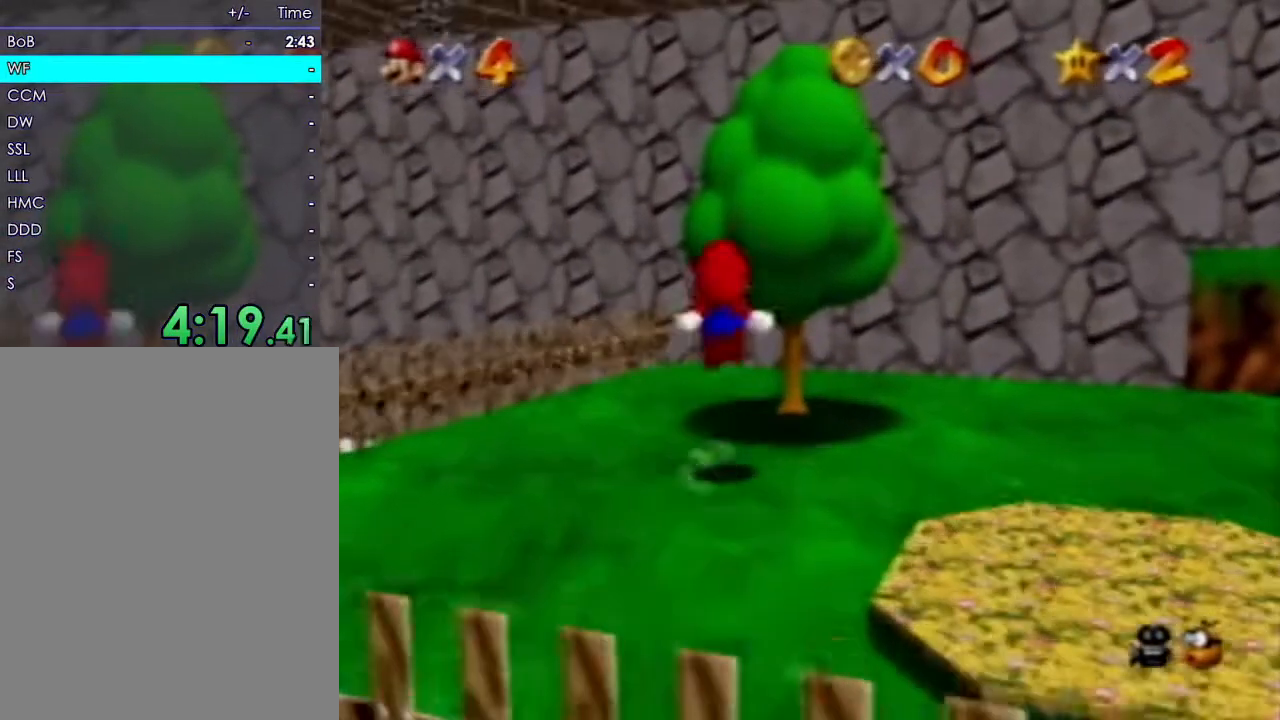
{"dt_ms": 500, "buttons": [], "left_stick": "up", "events": [[433, "left_stick", "up"]]}
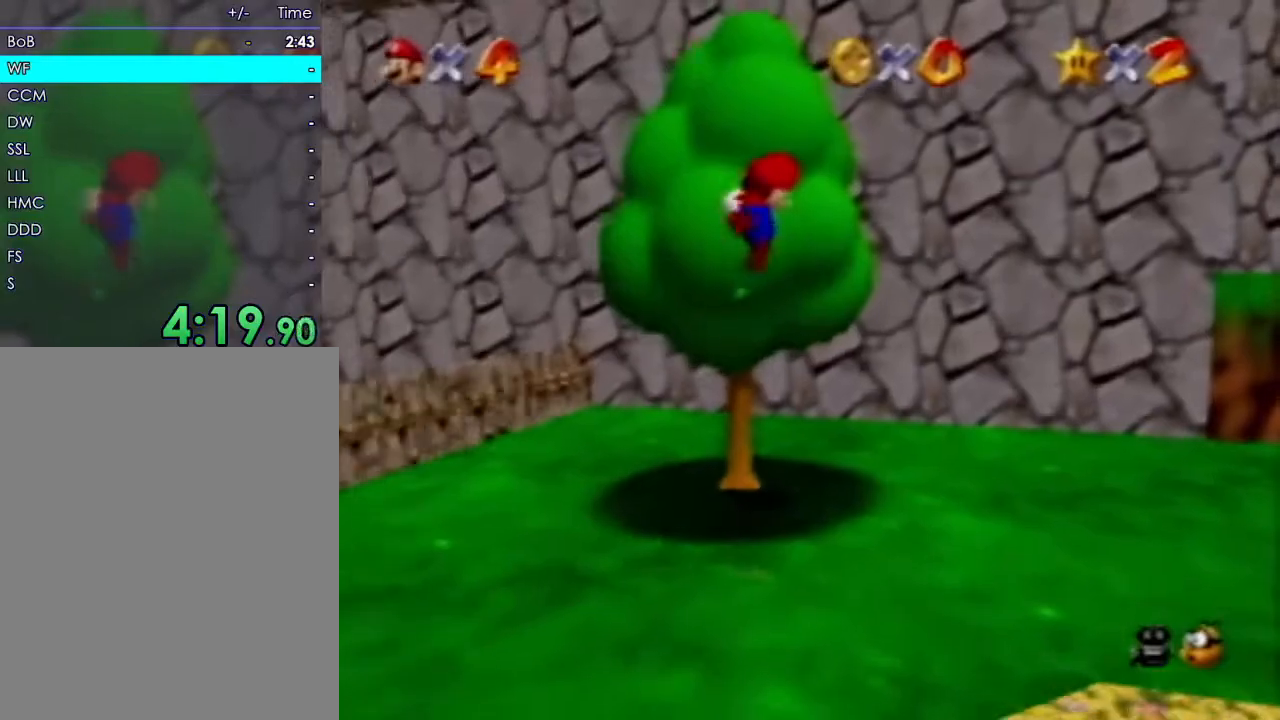
{"dt_ms": 500, "buttons": [], "left_stick": "up", "events": []}
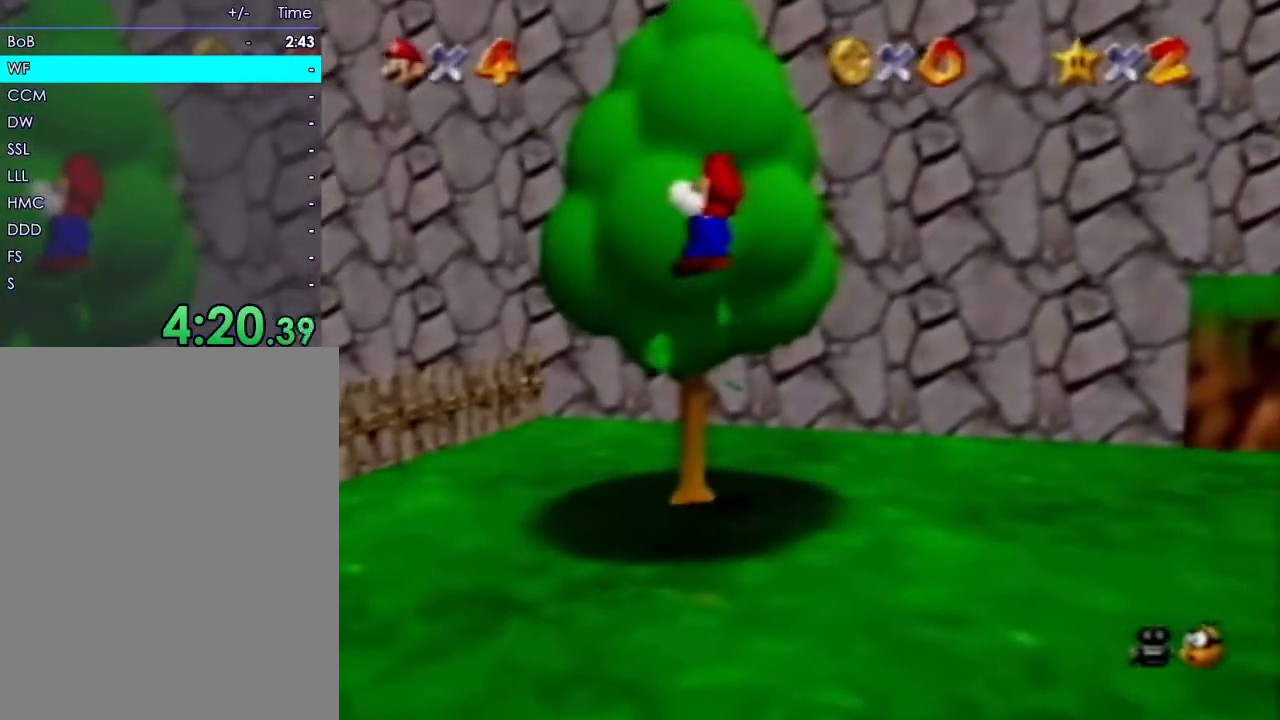
{"dt_ms": 500, "buttons": [], "left_stick": "up", "events": []}
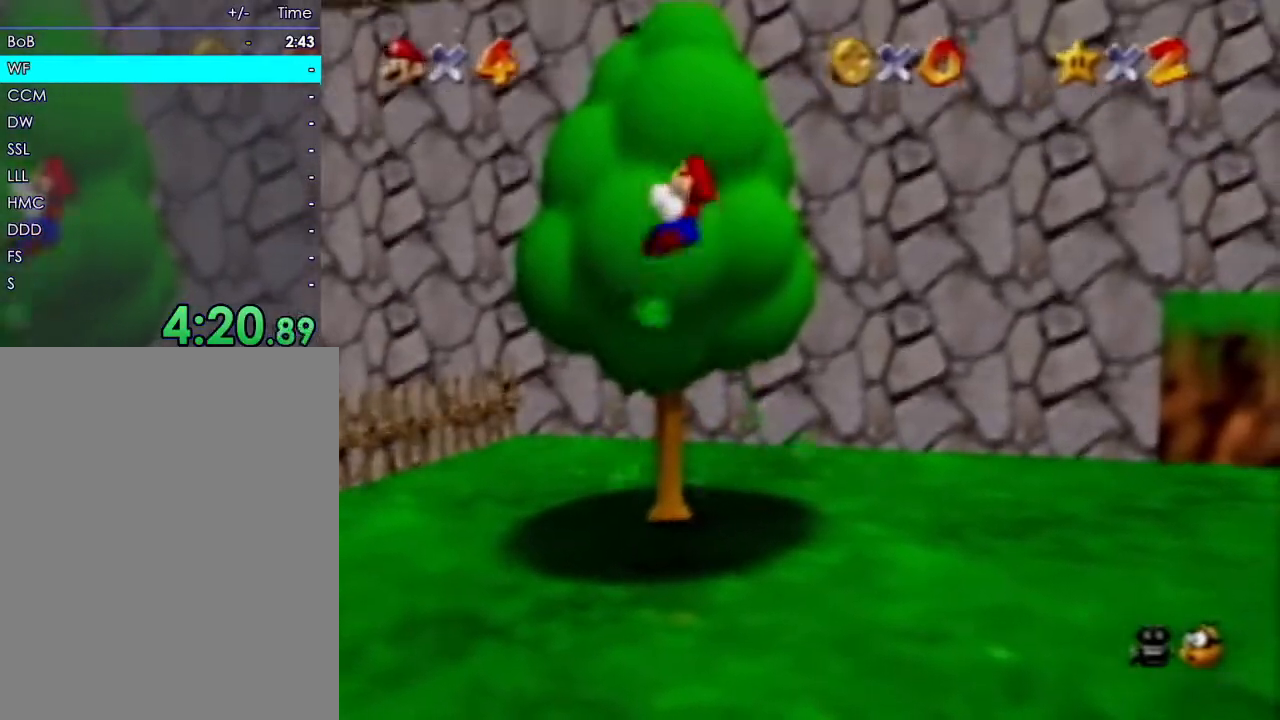
{"dt_ms": 500, "buttons": [], "left_stick": "up", "events": []}
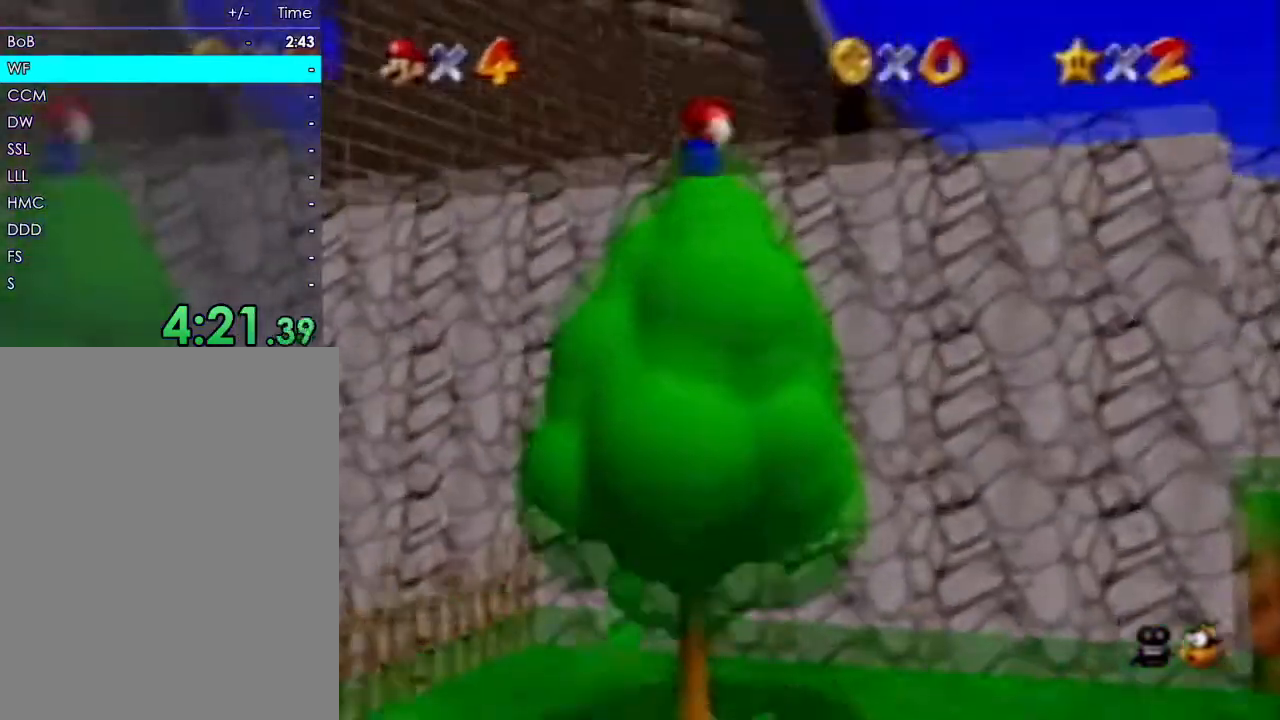
{"dt_ms": 500, "buttons": [], "left_stick": "up-left", "events": [[383, "left_stick", "up-left"]]}
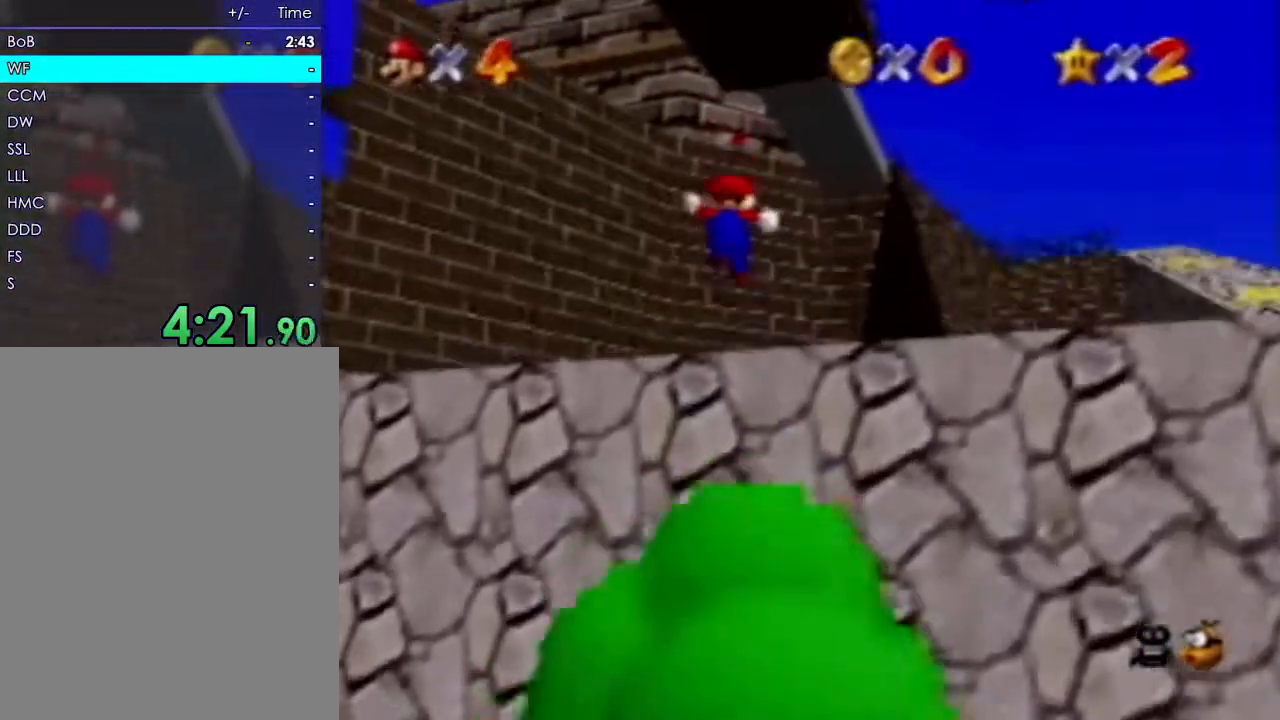
{"dt_ms": 500, "buttons": [], "left_stick": "up-left", "events": []}
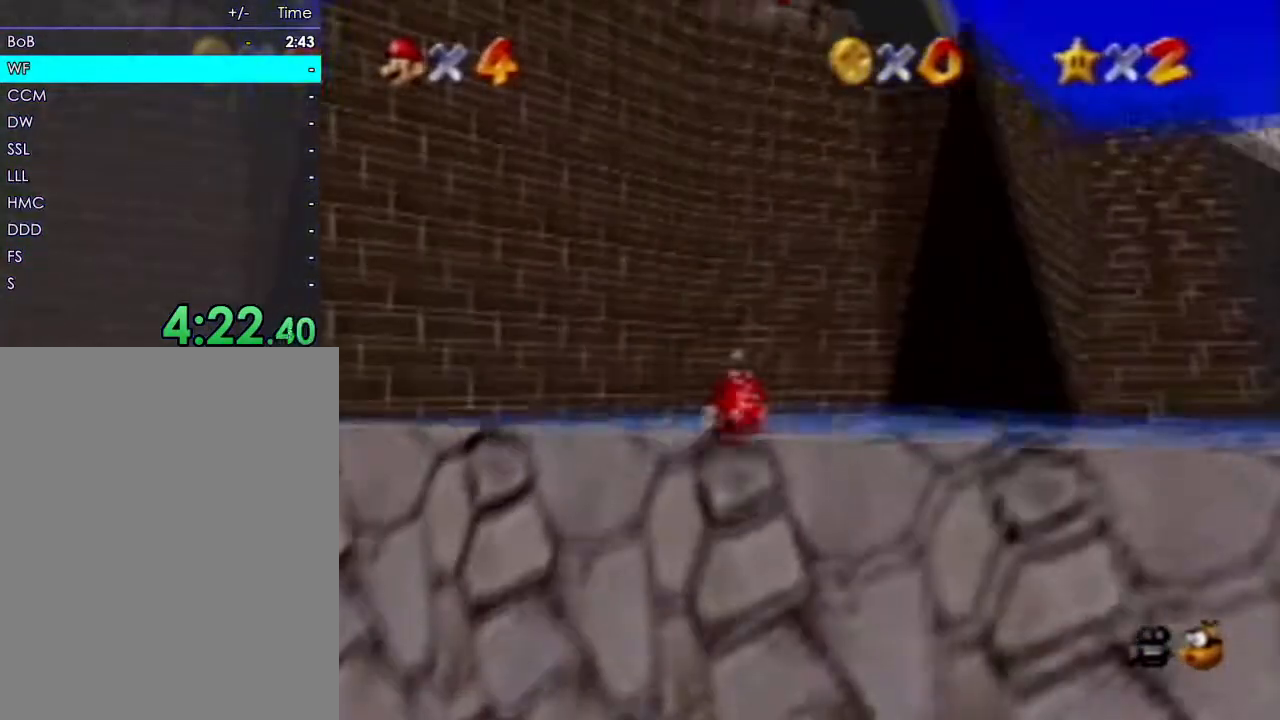
{"dt_ms": 500, "buttons": [], "left_stick": "up-left", "events": []}
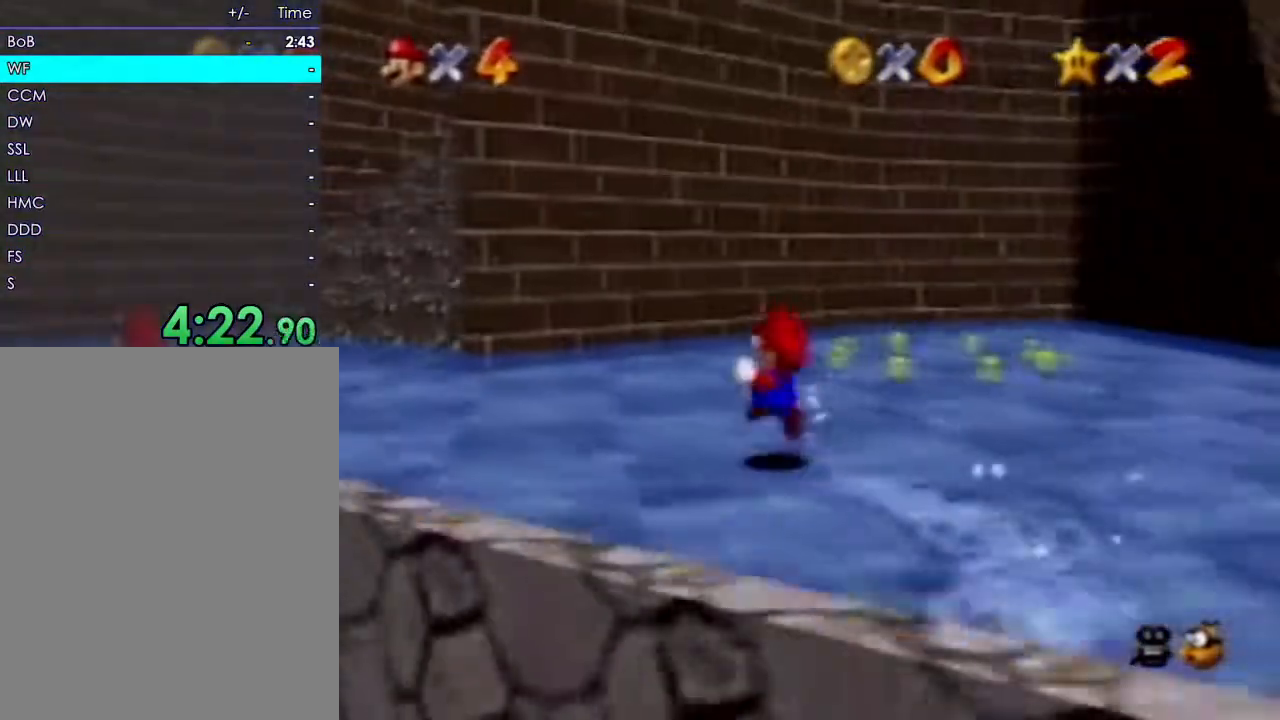
{"dt_ms": 500, "buttons": [], "left_stick": "left", "events": [[67, "left_stick", "left"]]}
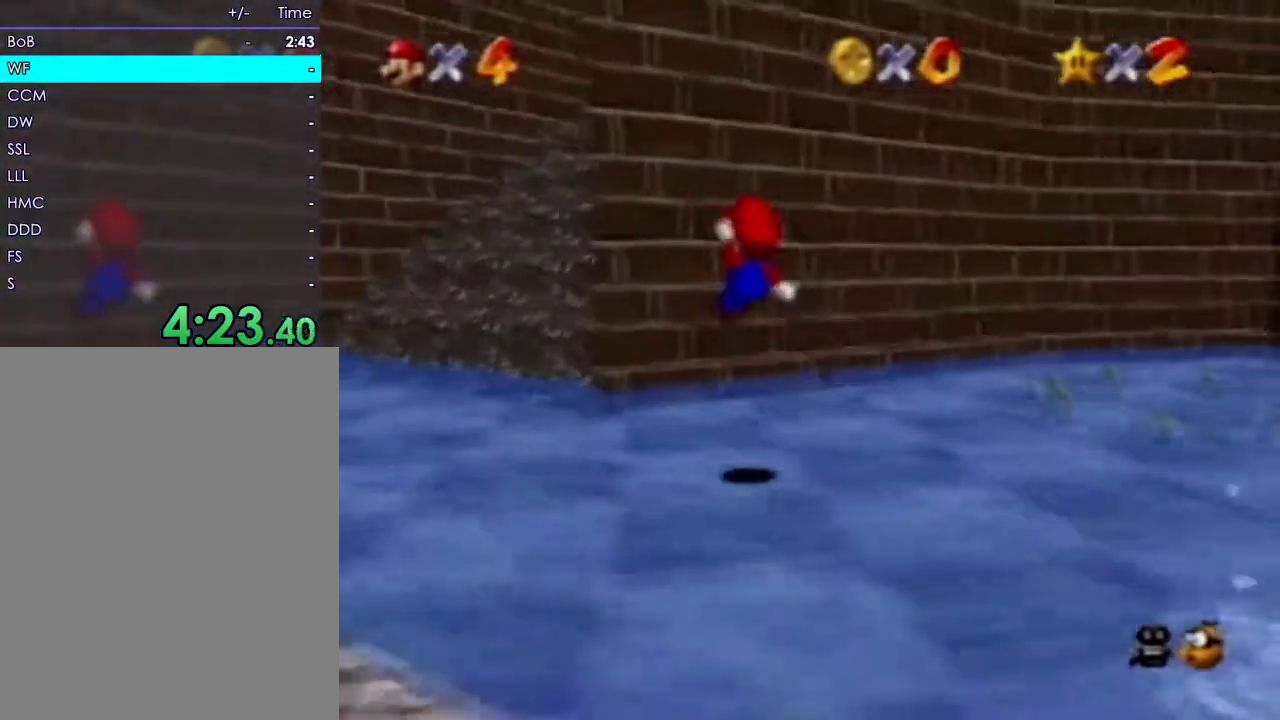
{"dt_ms": 500, "buttons": [], "left_stick": "up-left", "events": [[450, "left_stick", "up-left"]]}
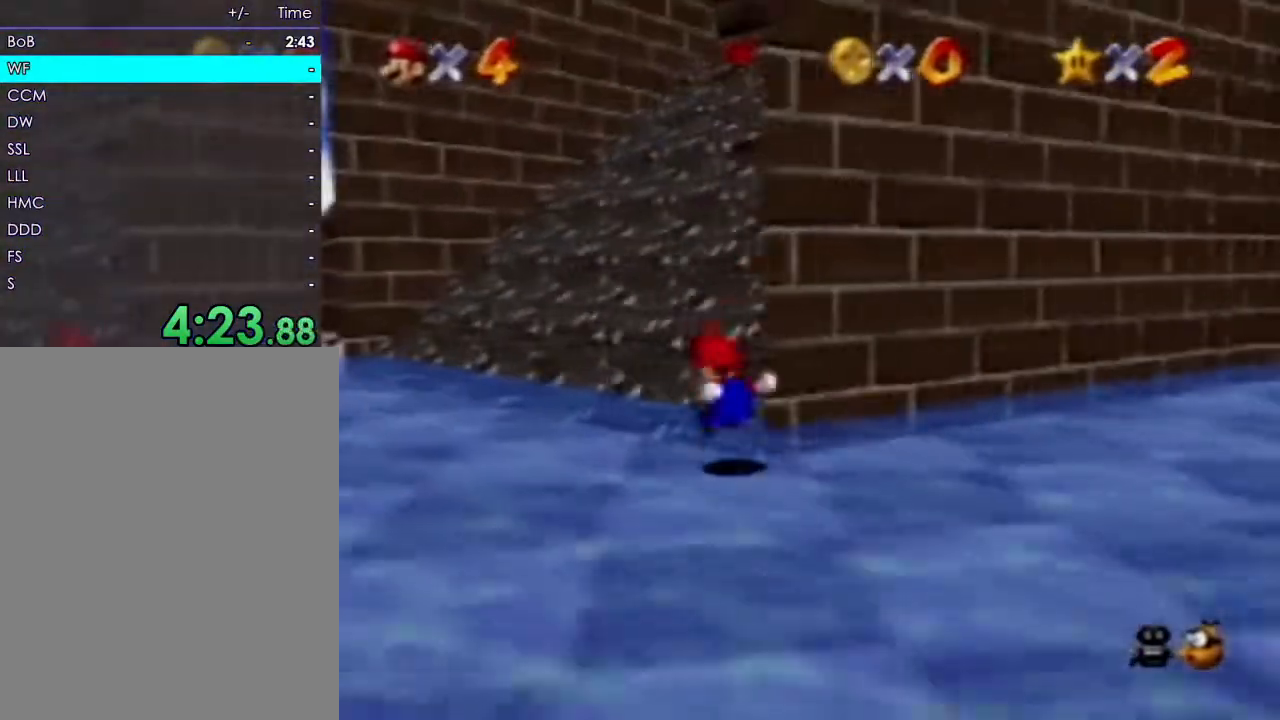
{"dt_ms": 500, "buttons": [], "left_stick": "up-left", "events": []}
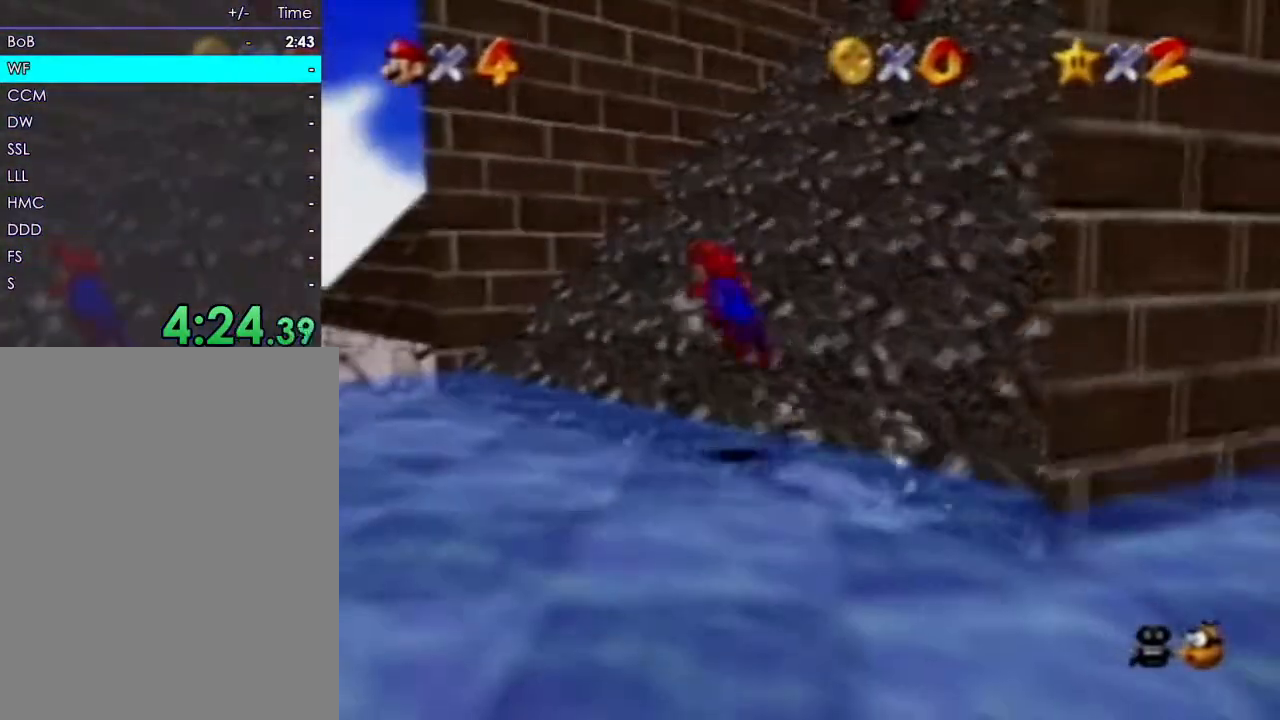
{"dt_ms": 500, "buttons": [], "left_stick": "down-left", "events": [[317, "left_stick", "down-left"]]}
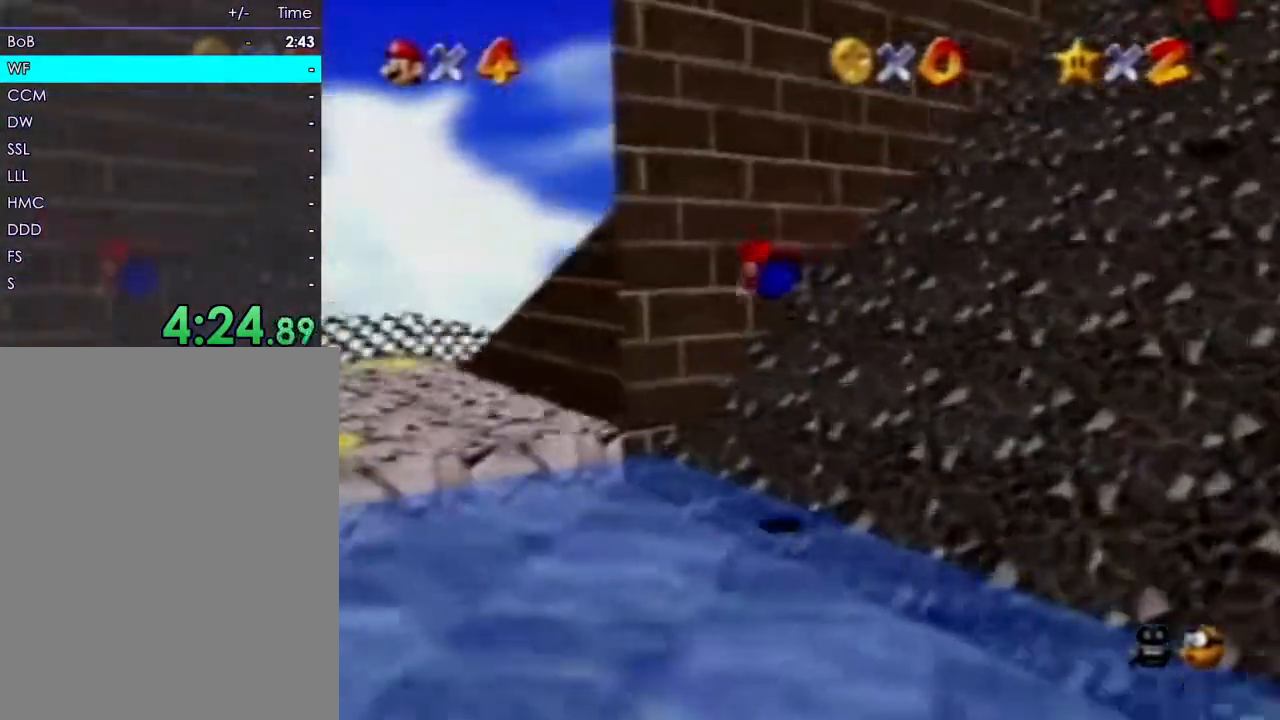
{"dt_ms": 500, "buttons": [], "left_stick": "left", "events": [[183, "left_stick", "left"]]}
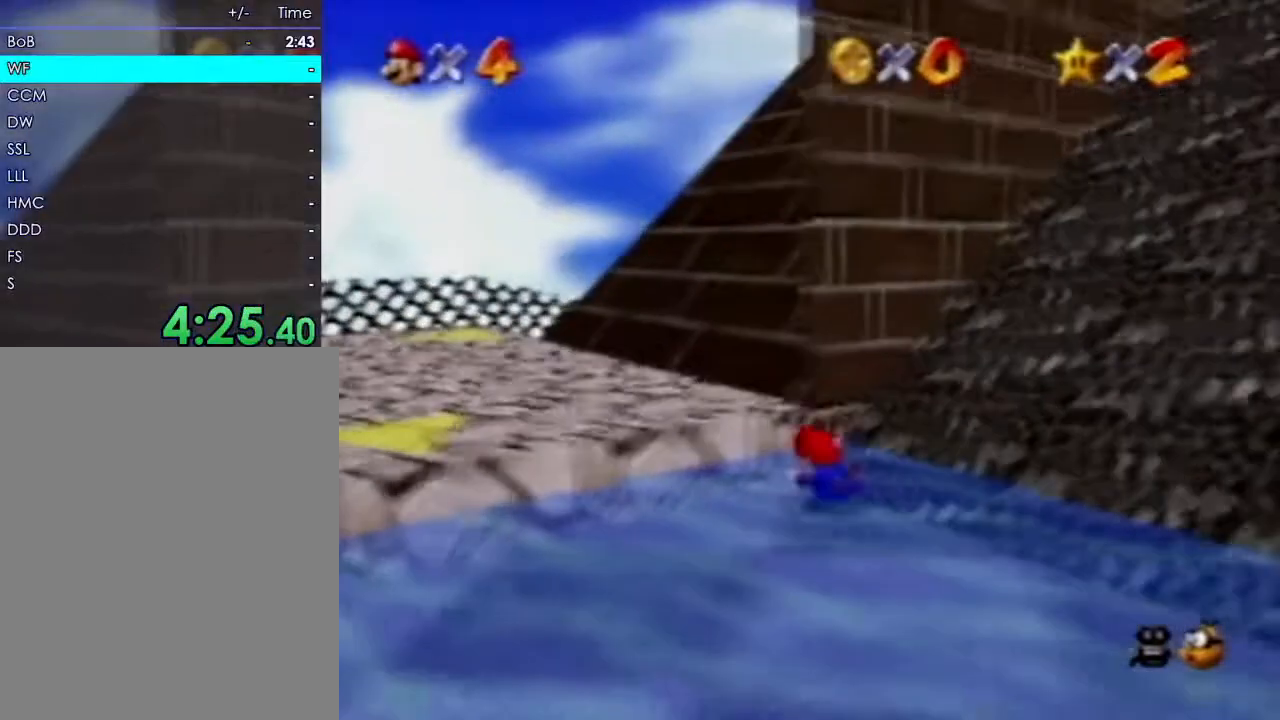
{"dt_ms": 500, "buttons": [], "left_stick": "up-left", "events": [[500, "left_stick", "up-left"]]}
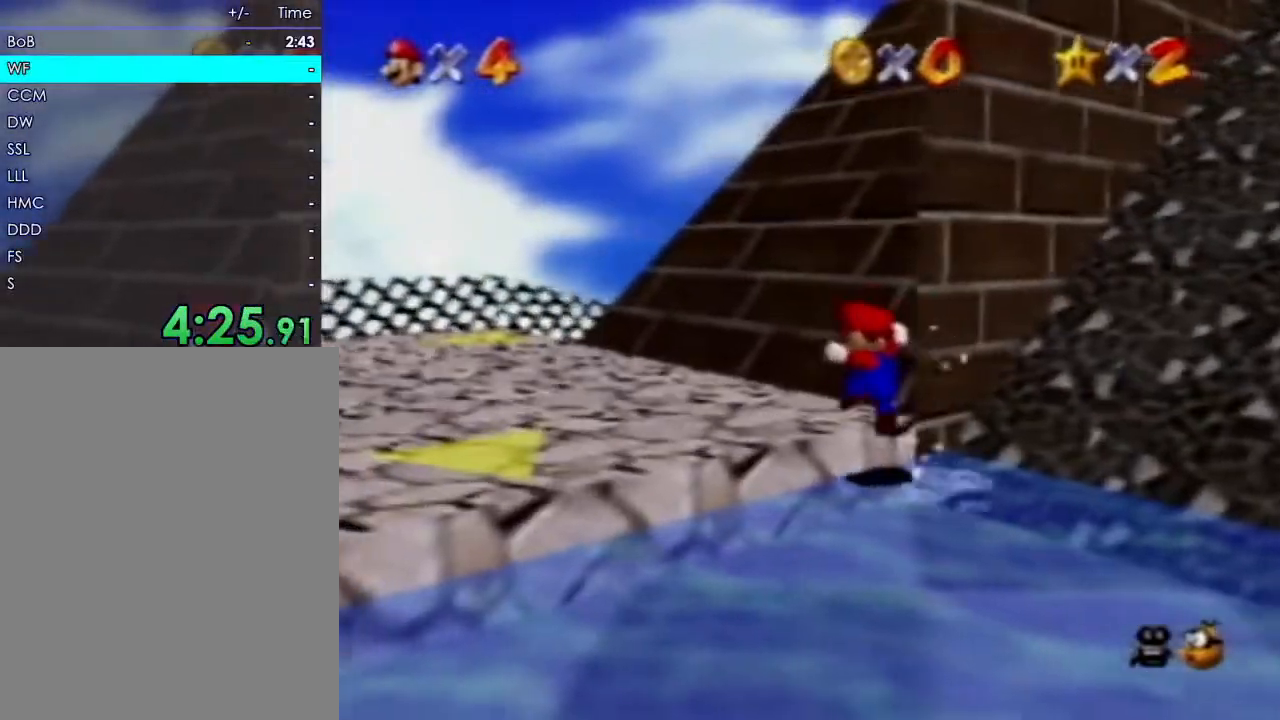
{"dt_ms": 500, "buttons": [], "left_stick": "up-left", "events": []}
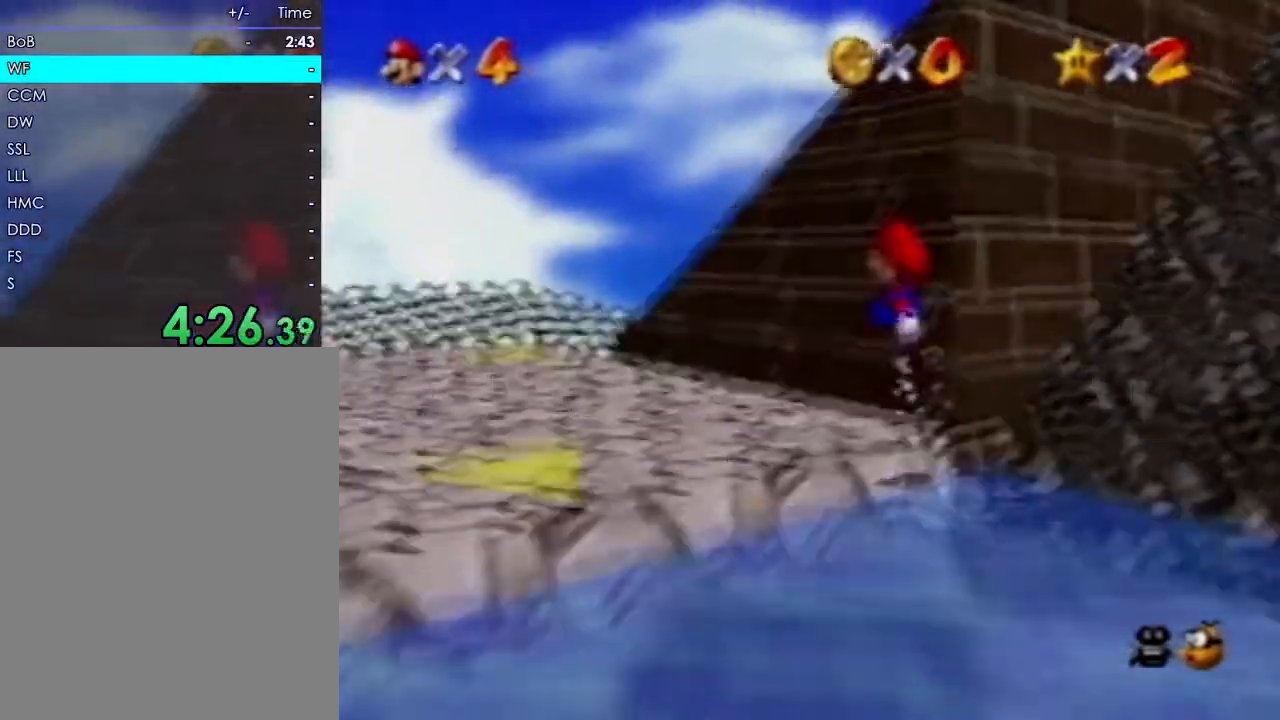
{"dt_ms": 500, "buttons": [], "left_stick": "up-left", "events": []}
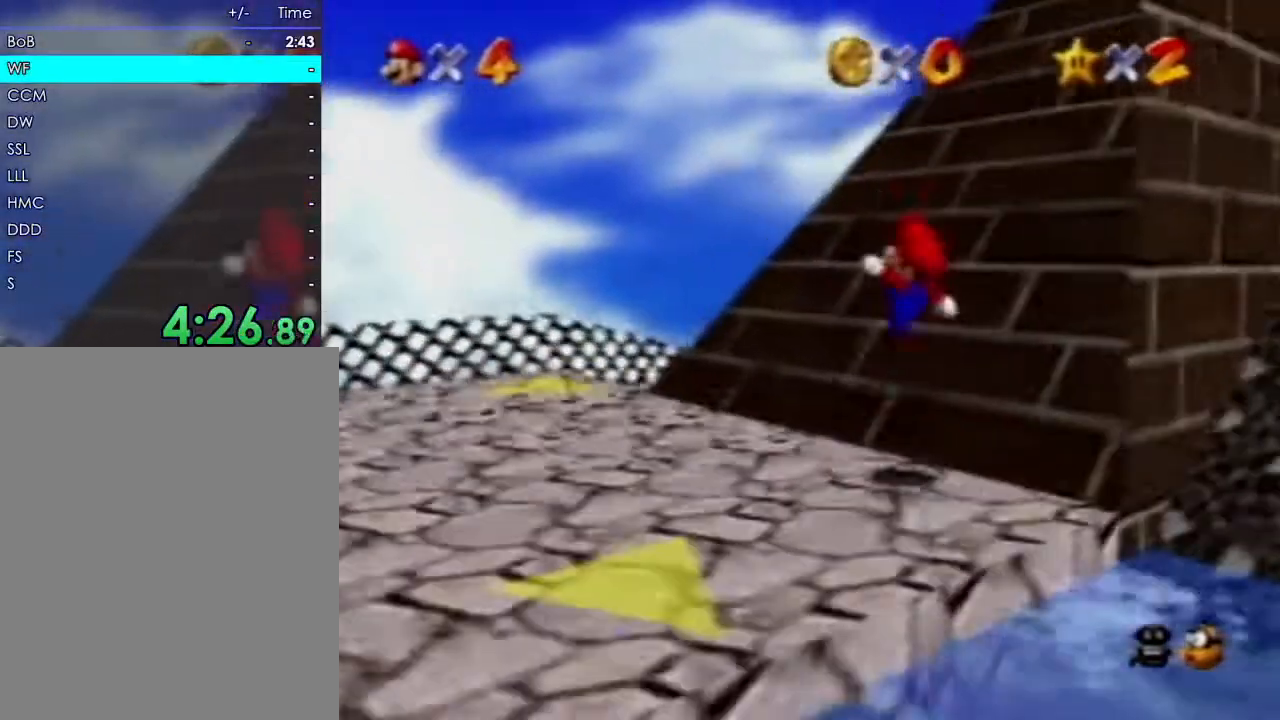
{"dt_ms": 500, "buttons": [], "left_stick": "up-left", "events": []}
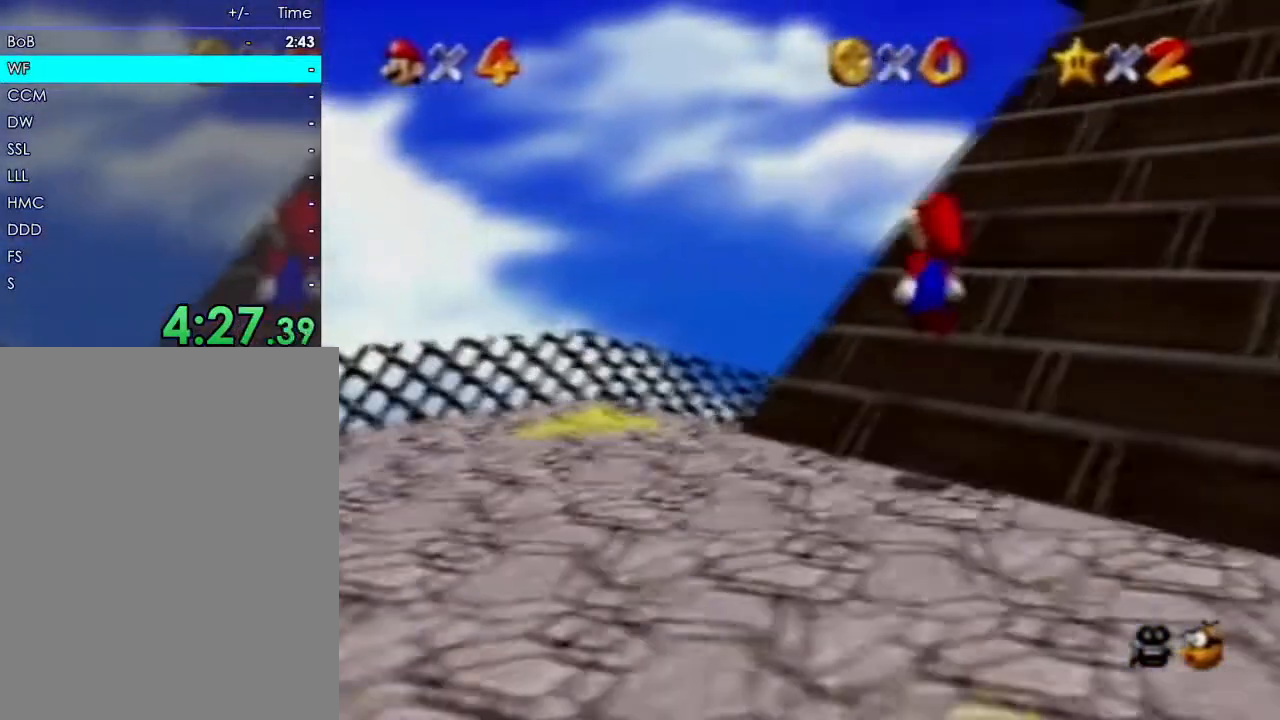
{"dt_ms": 500, "buttons": [], "left_stick": "up-left", "events": [[300, "left_stick", "left"], [500, "left_stick", "up-left"]]}
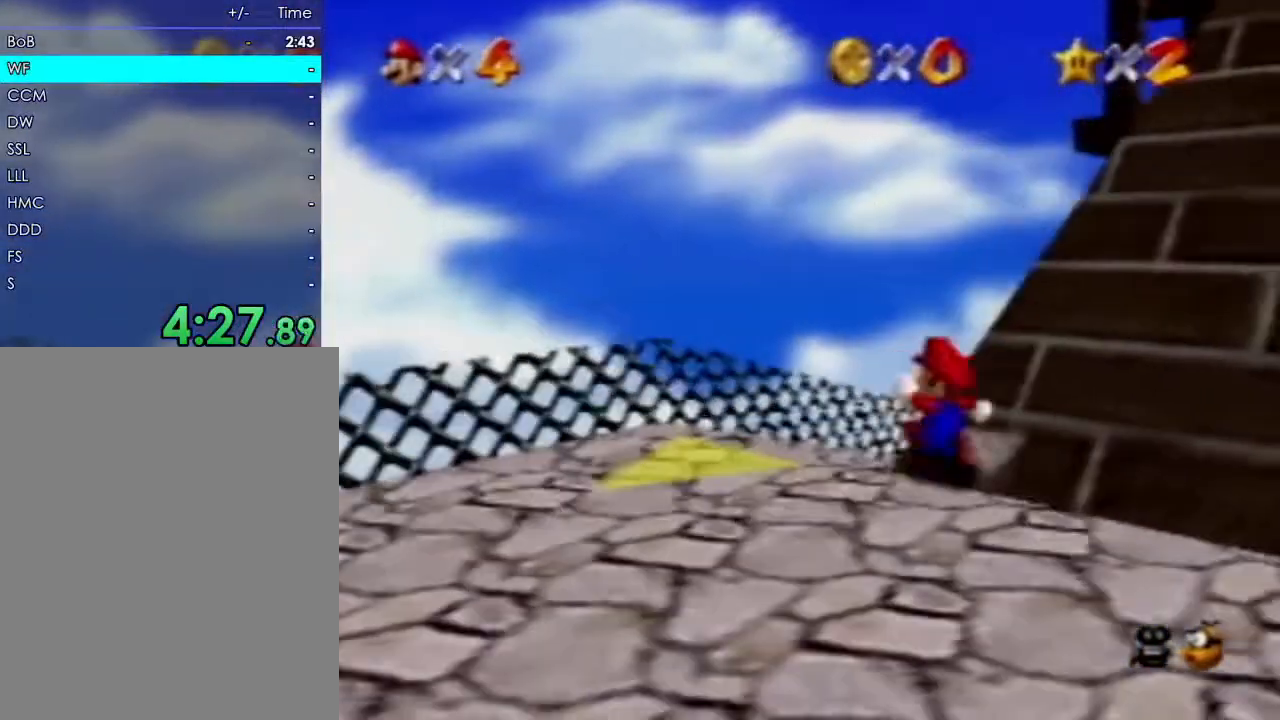
{"dt_ms": 500, "buttons": [], "left_stick": "up-right", "events": [[117, "left_stick", "up"], [317, "left_stick", "up-right"]]}
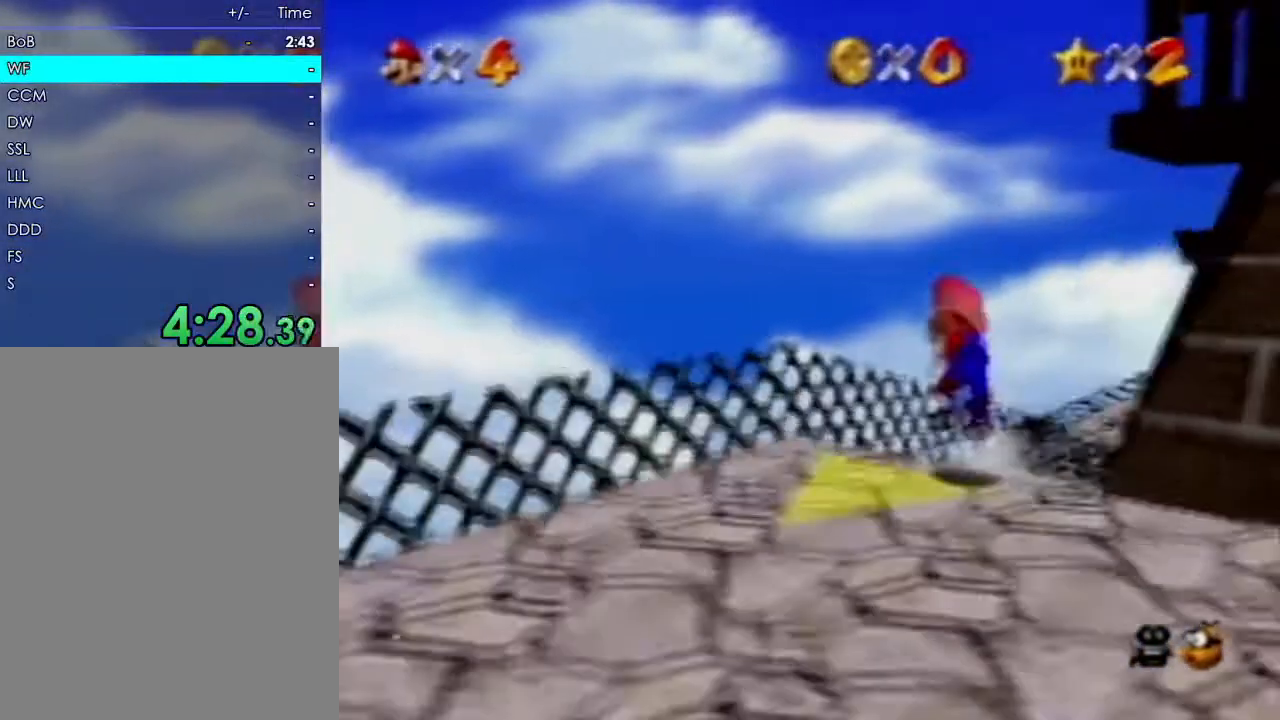
{"dt_ms": 500, "buttons": [], "left_stick": "up", "events": [[217, "C_LEFT", "down"], [367, "C_LEFT", "up"], [417, "left_stick", "up"]]}
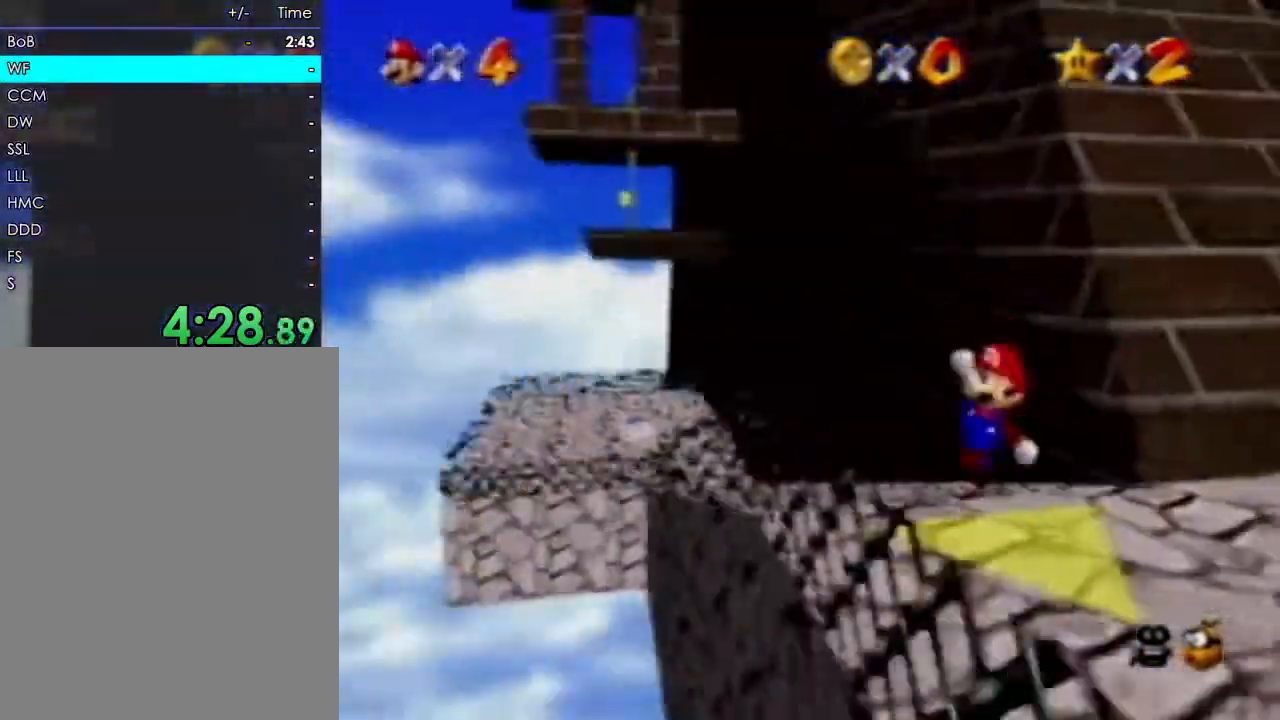
{"dt_ms": 500, "buttons": [], "left_stick": "up", "events": []}
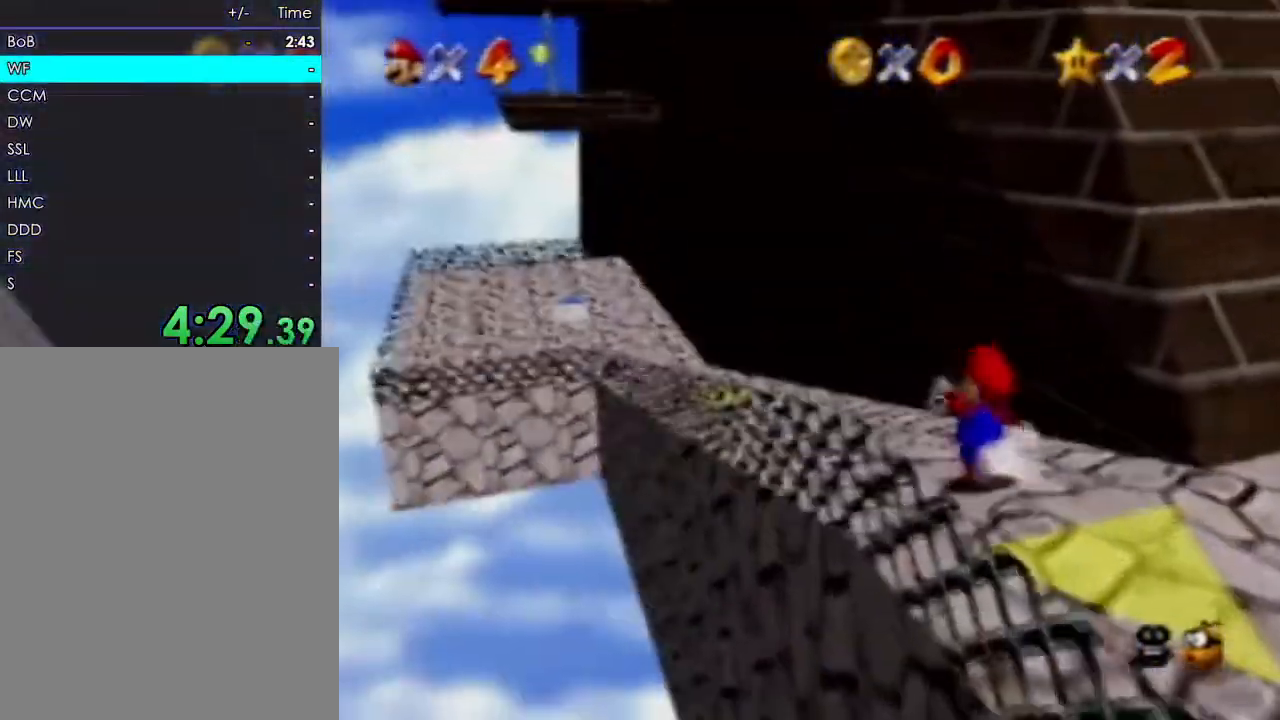
{"dt_ms": 500, "buttons": [], "left_stick": "up-left", "events": [[300, "left_stick", "up-left"]]}
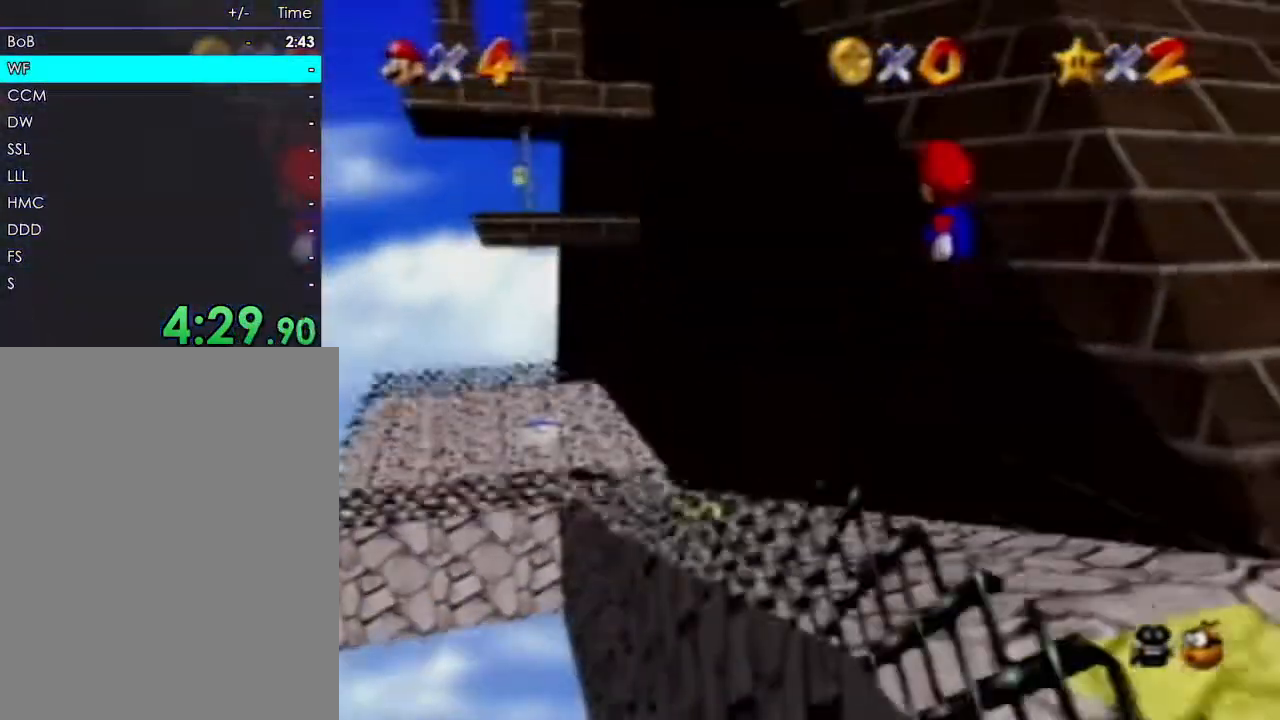
{"dt_ms": 500, "buttons": [], "left_stick": "up-left", "events": []}
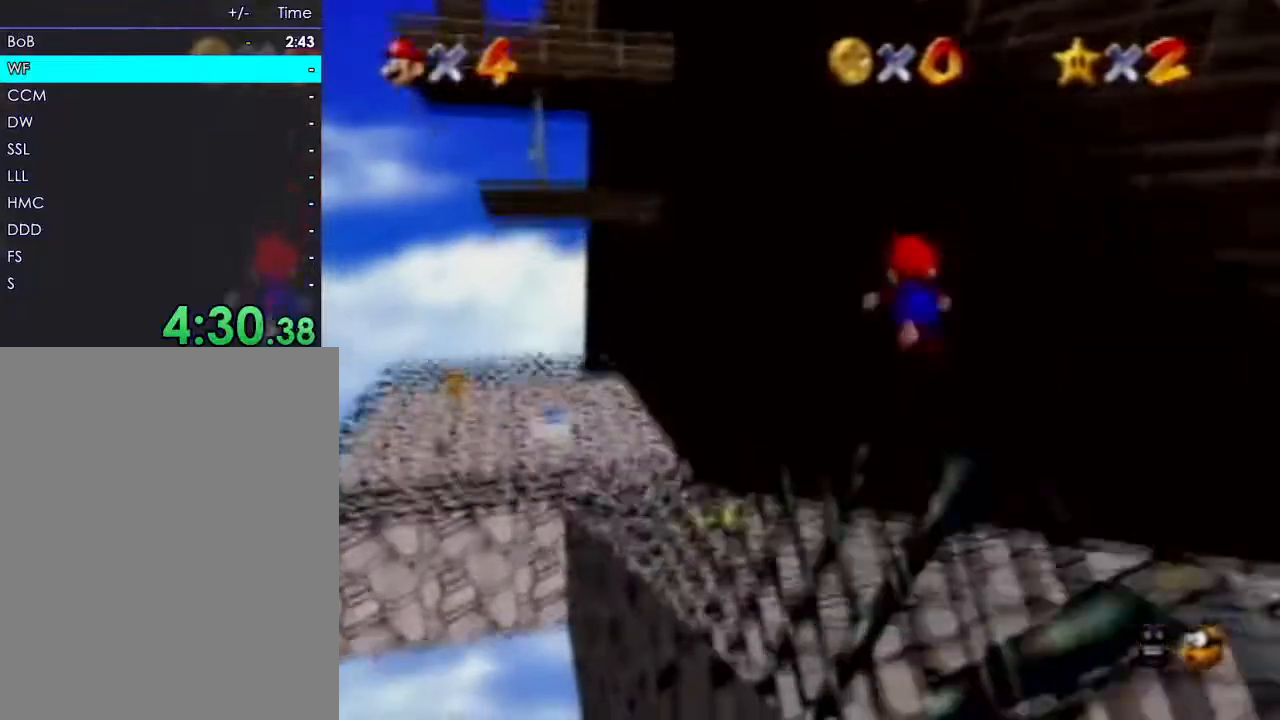
{"dt_ms": 500, "buttons": [], "left_stick": "up-left", "events": []}
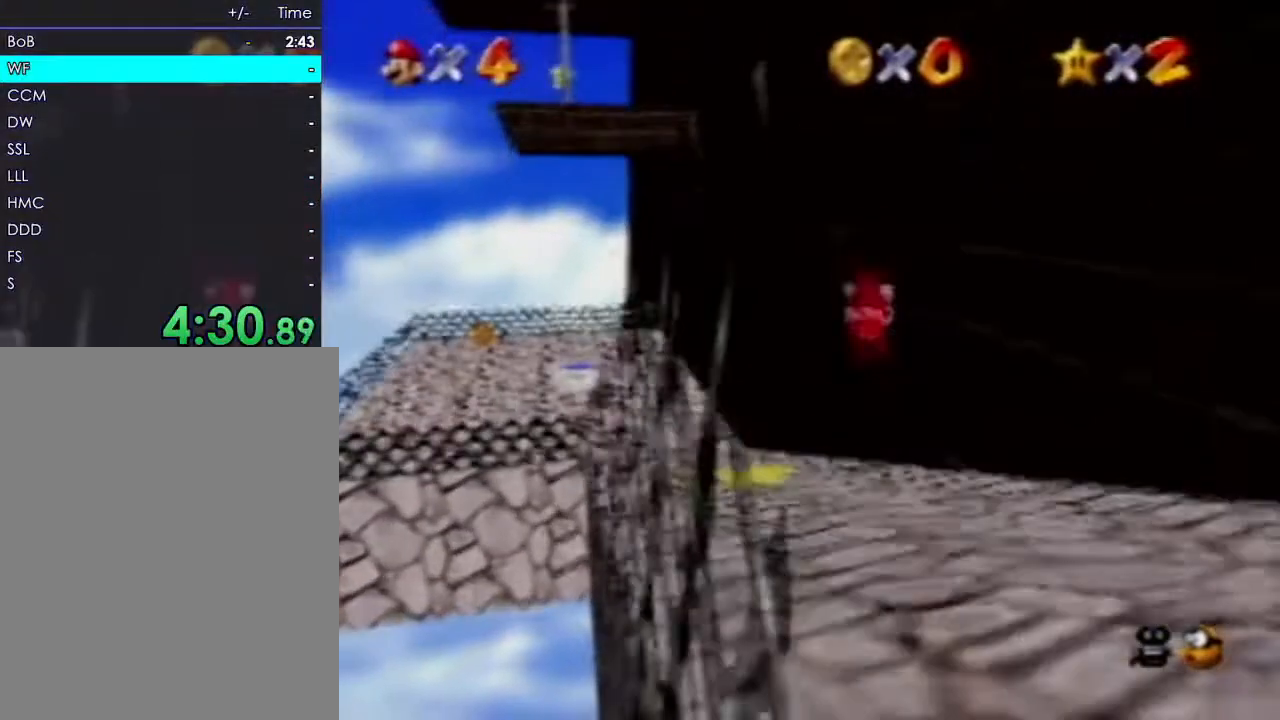
{"dt_ms": 500, "buttons": [], "left_stick": "up-left", "events": [[400, "C_LEFT", "down"], [483, "C_LEFT", "up"]]}
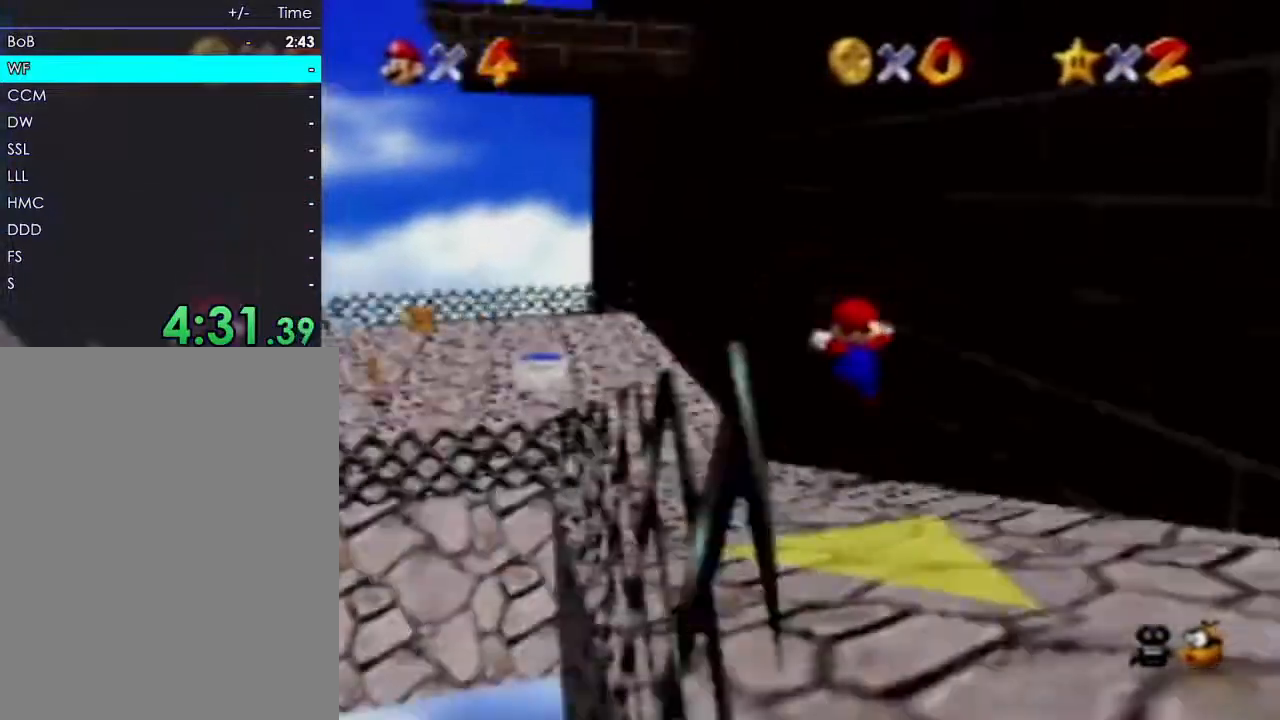
{"dt_ms": 1000, "buttons": [], "left_stick": "up", "events": [[550, "left_stick", "down-left"], [900, "left_stick", "up"]]}
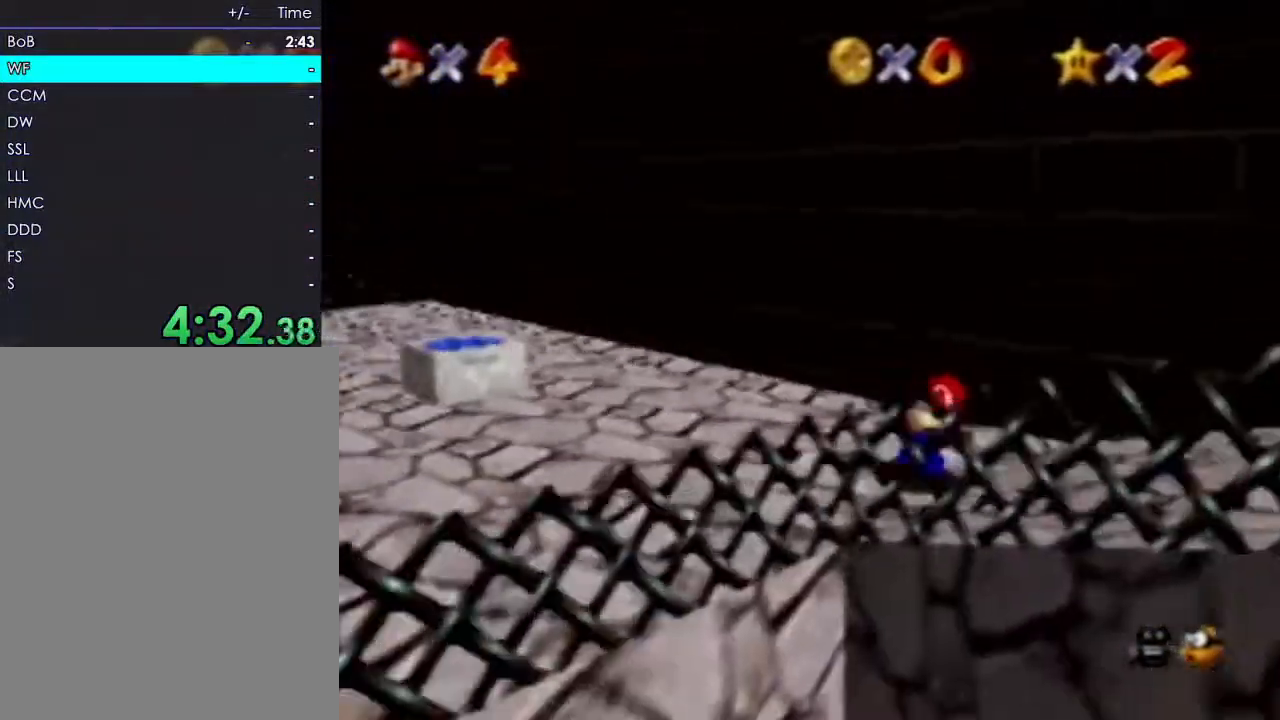
{"dt_ms": 500, "buttons": [], "left_stick": "up-right", "events": [[500, "left_stick", "up-right"]]}